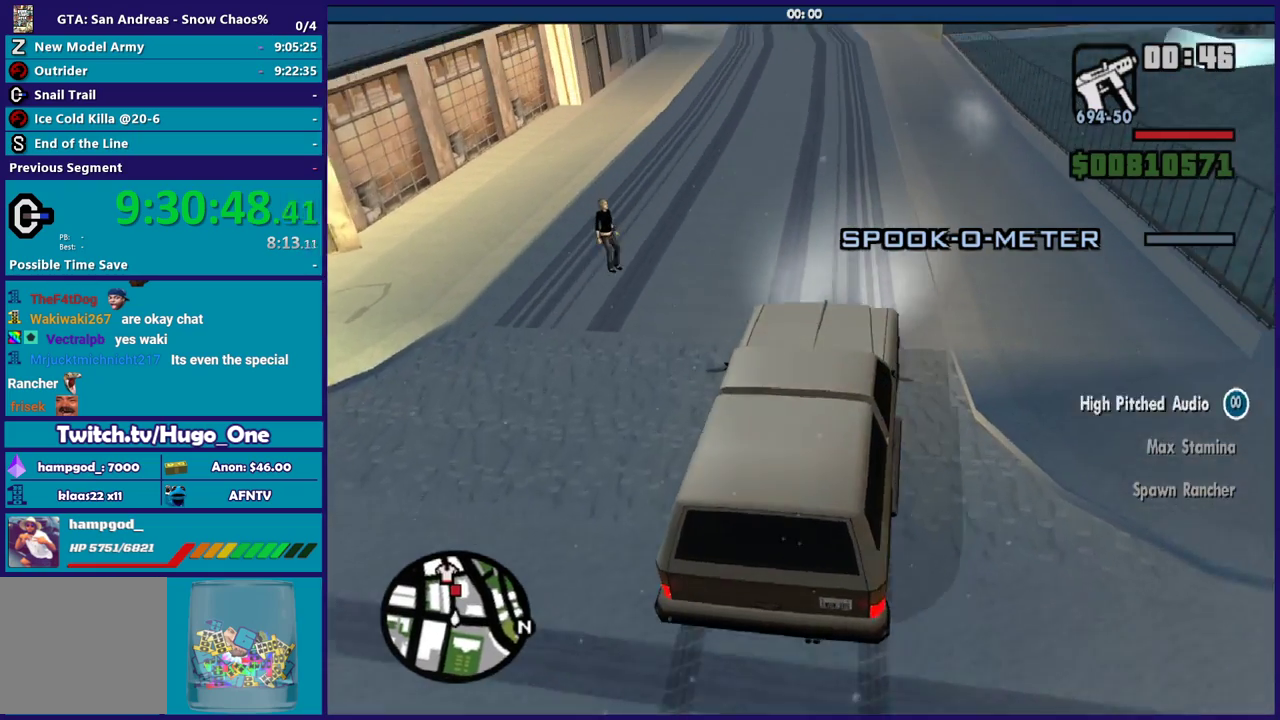
Gameplay with a controller (Xbox layout); each line is a JSON object with the inputs held at the frame after it. "events" lists button and stick changes between this image and that frame as [ms after this image, input, new state], when the widget could be followed in between.
{"buttons": [], "left_stick": "center", "right_stick": "center", "events": [[100, "left_stick", "left"], [467, "left_stick", "center"]]}
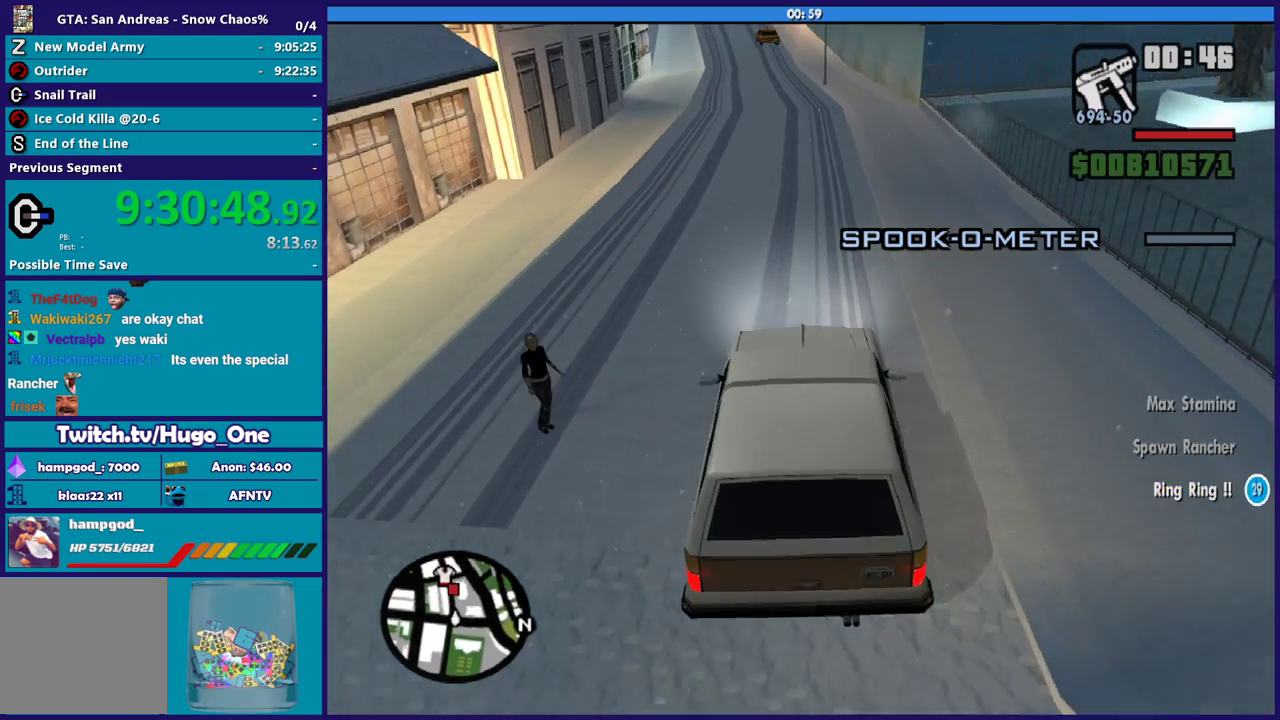
{"buttons": ["R2"], "left_stick": "center", "right_stick": "up", "events": [[434, "R2", "down"], [500, "right_stick", "up"]]}
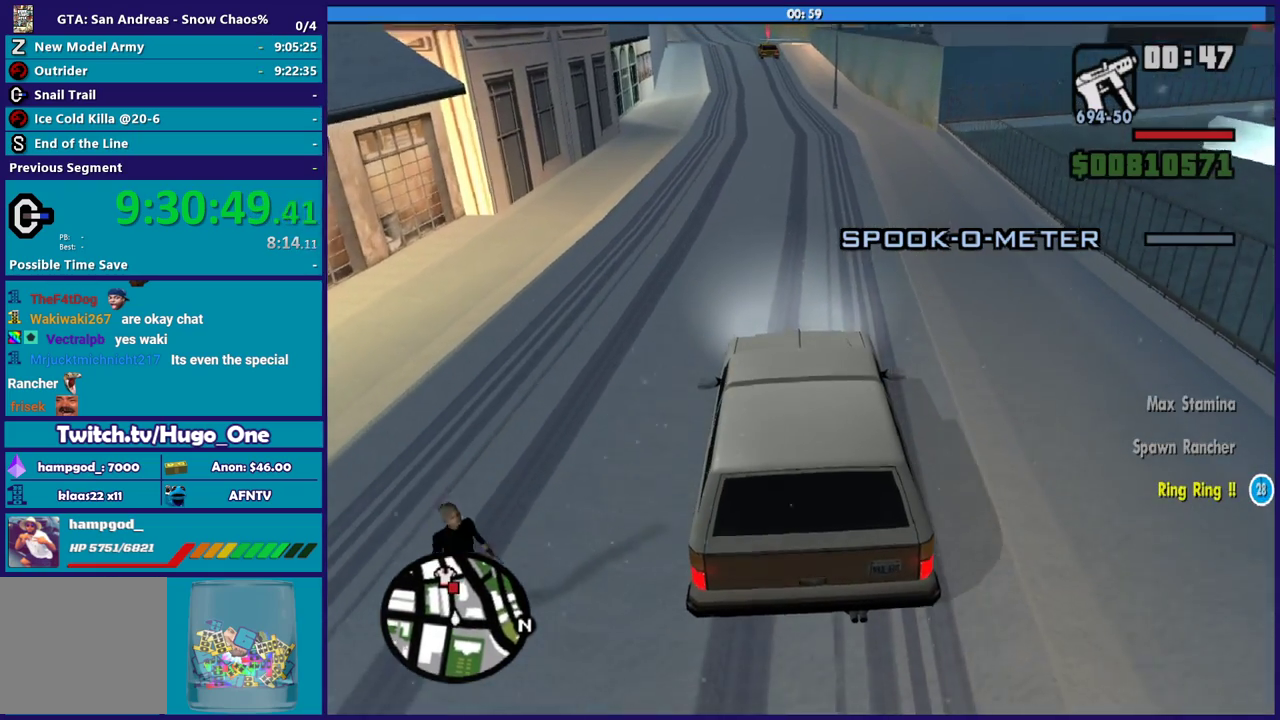
{"buttons": [], "left_stick": "down-right", "right_stick": "center", "events": [[234, "R2", "up"], [301, "right_stick", "center"], [334, "left_stick", "left"], [501, "left_stick", "down-right"]]}
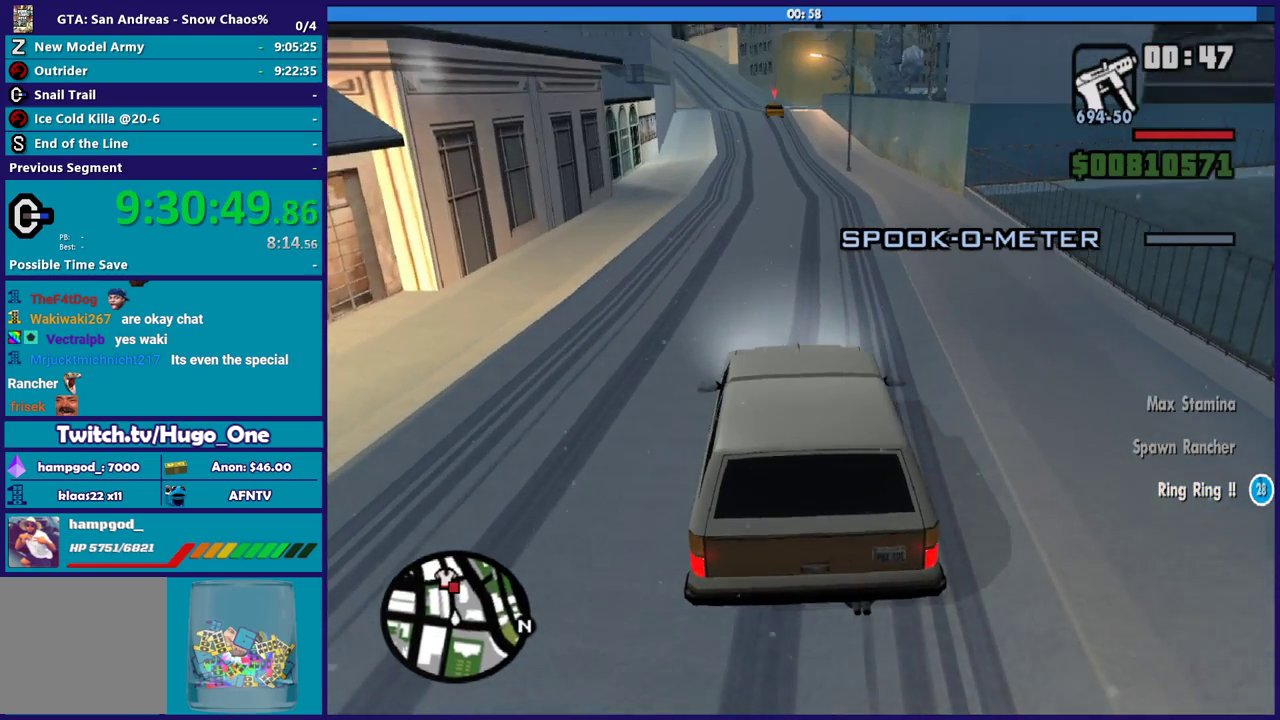
{"buttons": ["R2"], "left_stick": "center", "right_stick": "center", "events": [[100, "left_stick", "center"], [400, "R2", "down"]]}
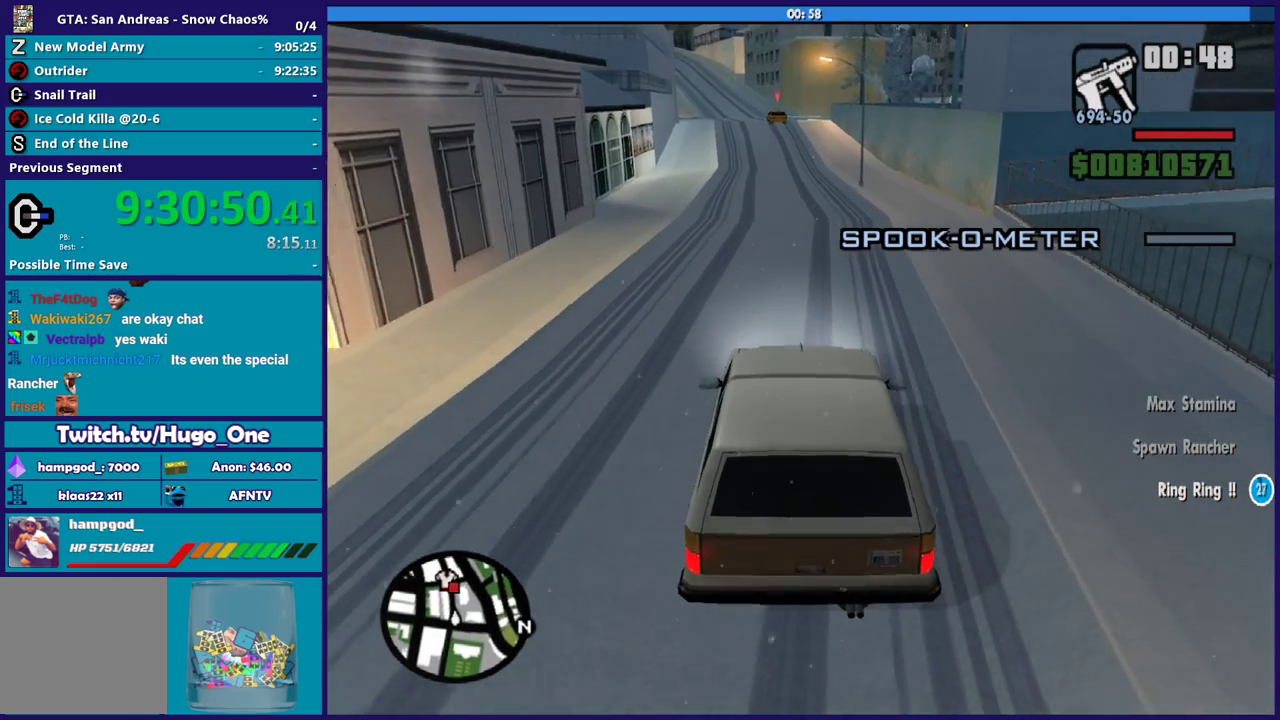
{"buttons": [], "left_stick": "center", "right_stick": "center", "events": [[167, "R2", "up"], [201, "left_stick", "left"], [334, "left_stick", "center"], [401, "left_stick", "down-right"], [467, "left_stick", "center"]]}
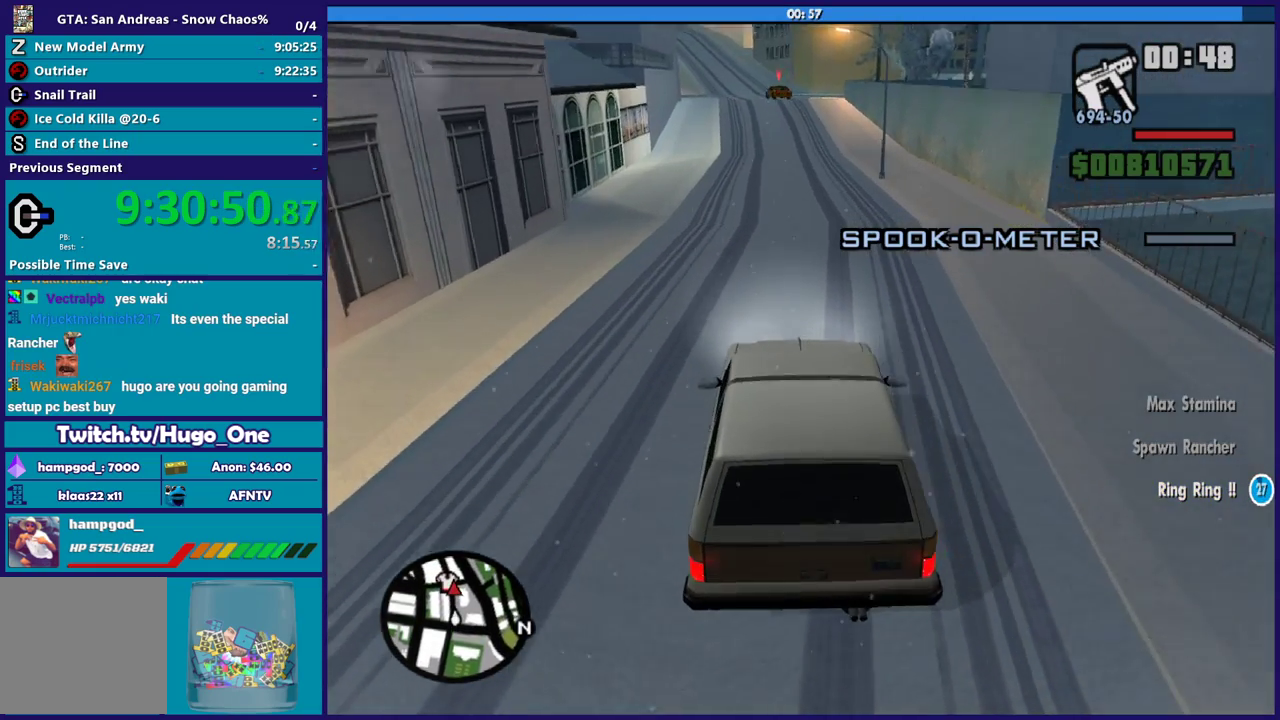
{"buttons": [], "left_stick": "center", "right_stick": "center", "events": [[301, "left_stick", "down-right"], [401, "left_stick", "center"]]}
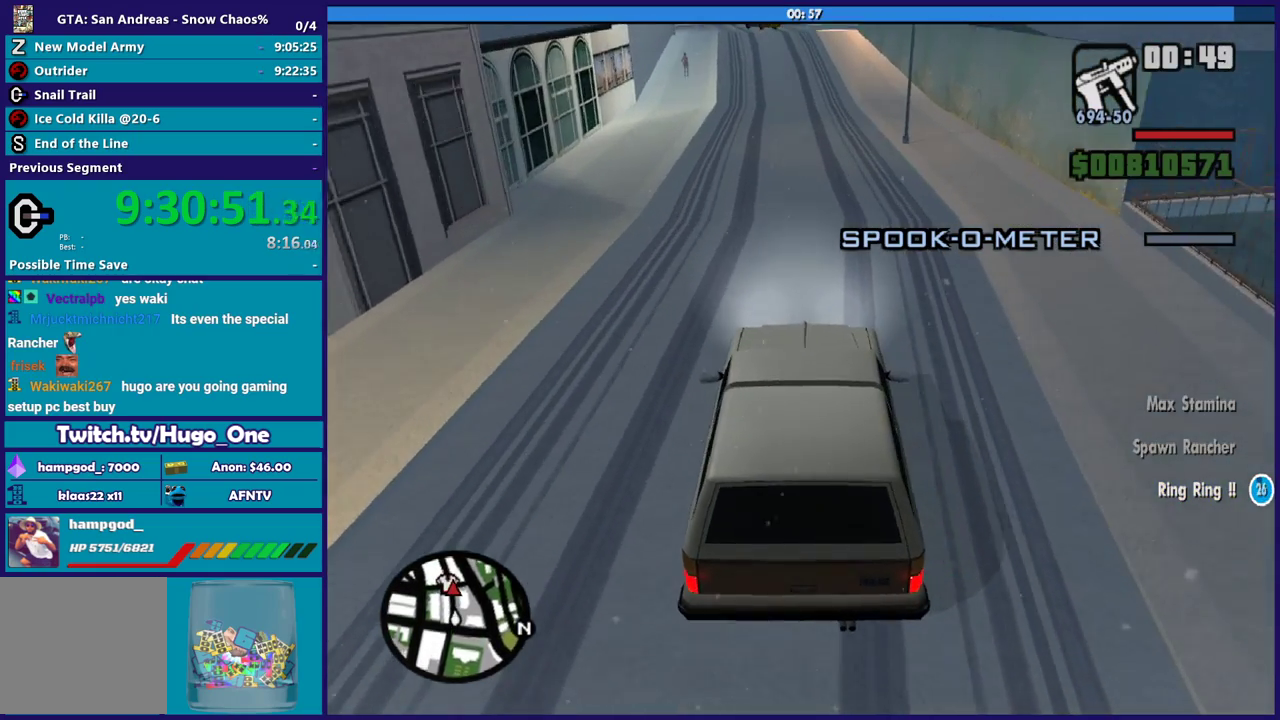
{"buttons": [], "left_stick": "up-left", "right_stick": "center", "events": [[33, "left_stick", "up-left"], [167, "left_stick", "center"], [400, "left_stick", "up-left"]]}
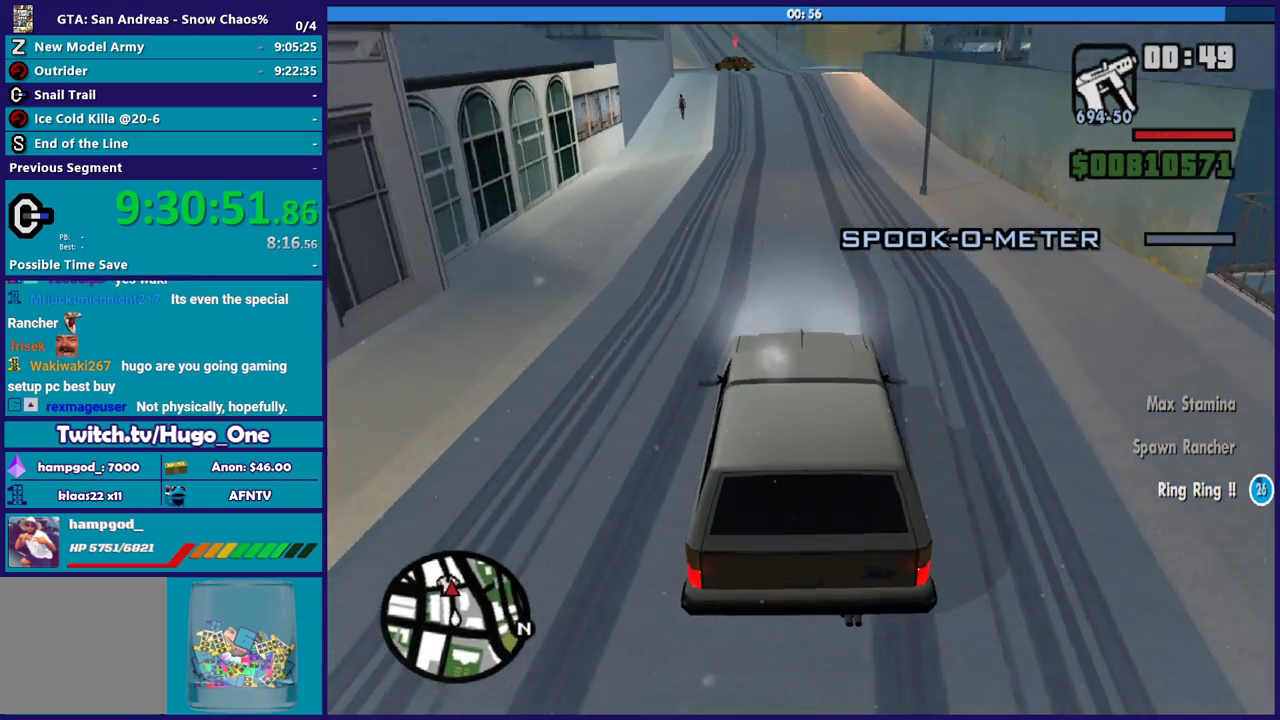
{"buttons": [], "left_stick": "up-left", "right_stick": "center", "events": [[34, "left_stick", "center"], [434, "left_stick", "up-left"]]}
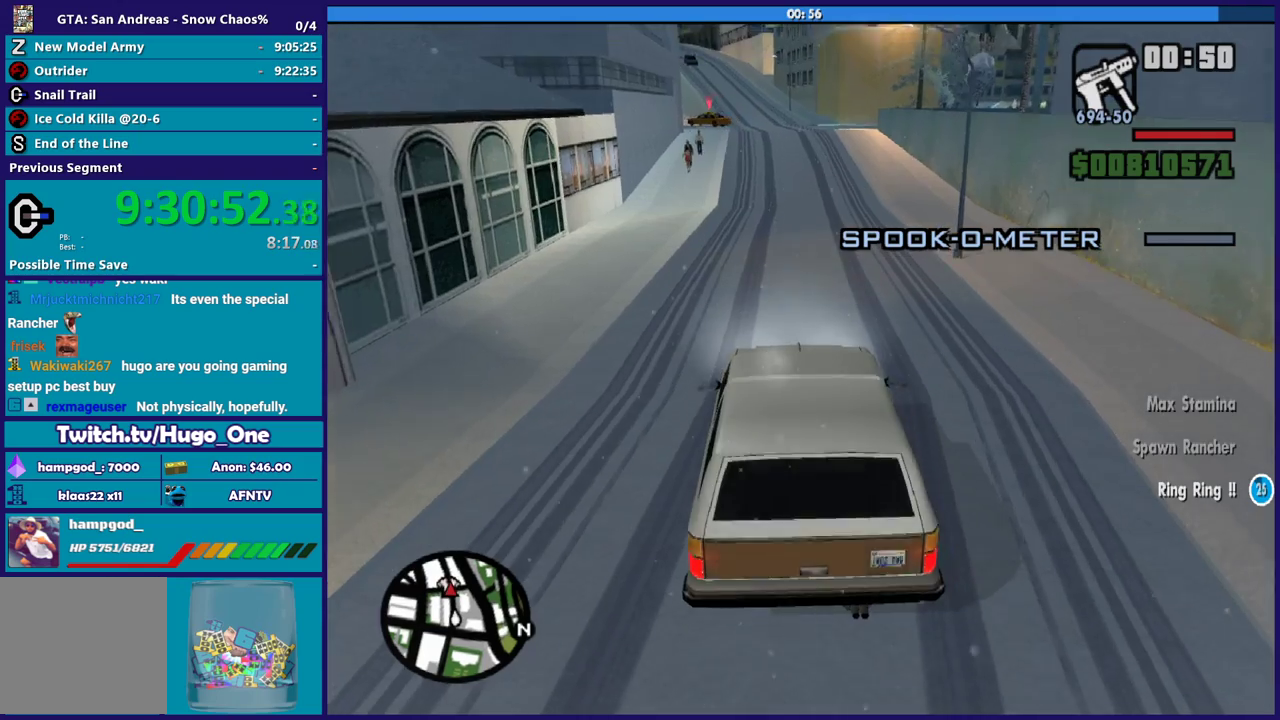
{"buttons": ["R2"], "left_stick": "center", "right_stick": "up", "events": [[33, "left_stick", "center"], [400, "R2", "down"], [467, "right_stick", "up"]]}
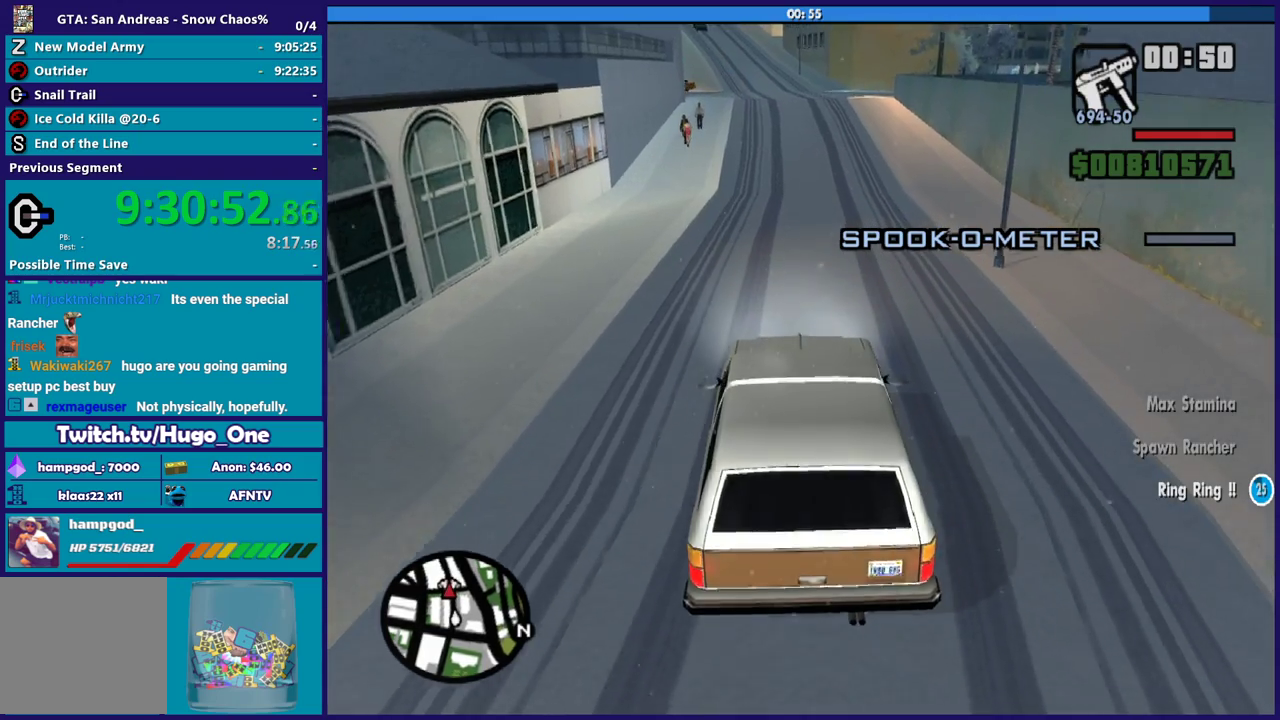
{"buttons": ["R2"], "left_stick": "center", "right_stick": "up", "events": [[134, "R2", "up"], [201, "right_stick", "center"], [367, "R2", "down"], [401, "right_stick", "up"]]}
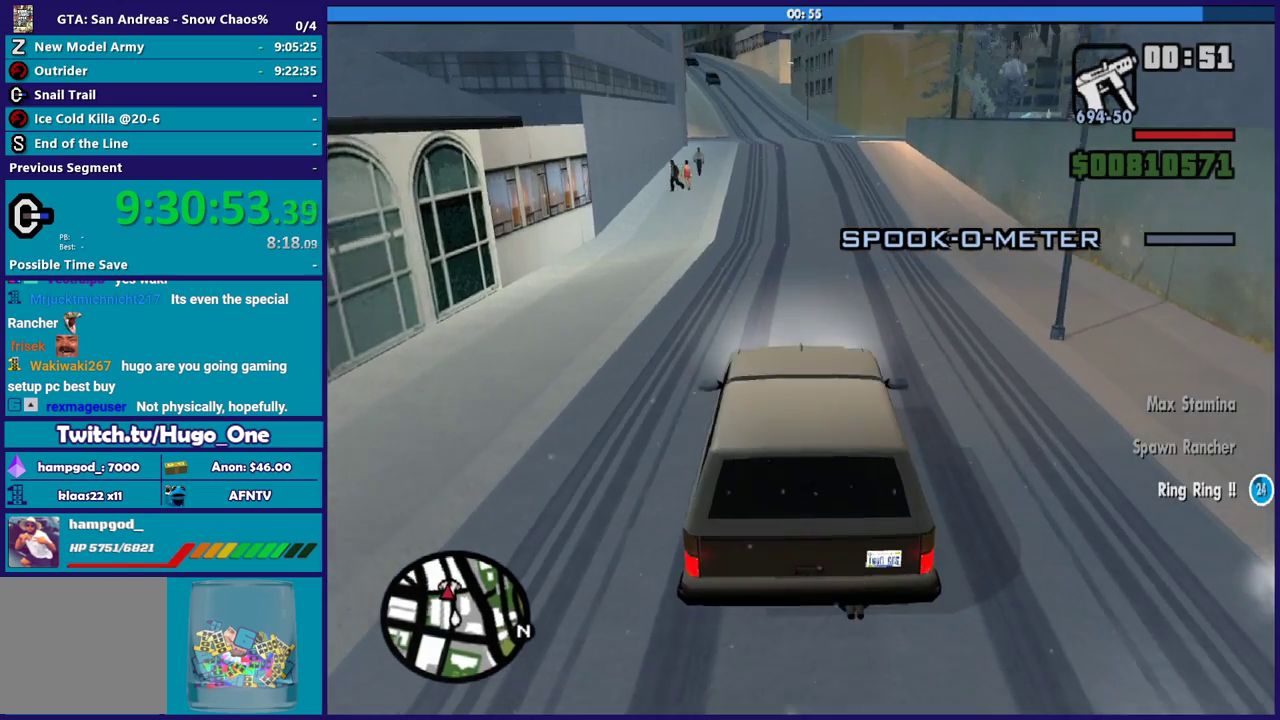
{"buttons": ["R2"], "left_stick": "center", "right_stick": "up", "events": []}
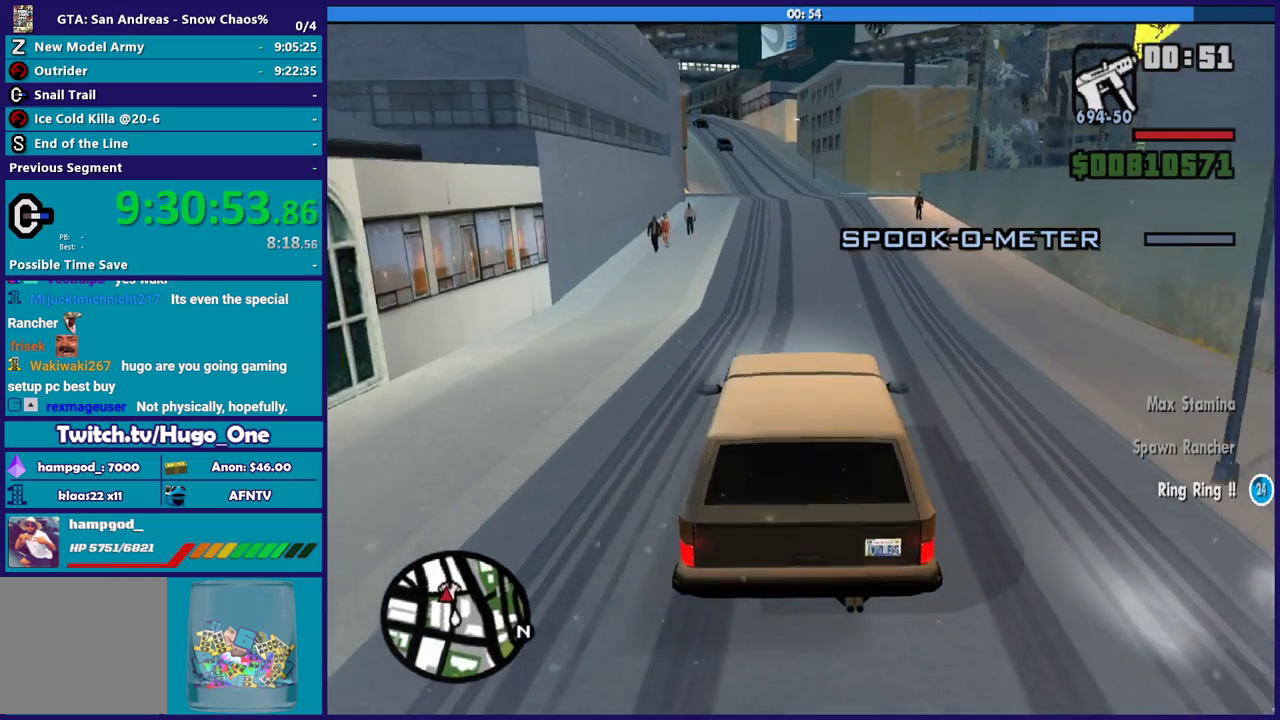
{"buttons": ["R2"], "left_stick": "center", "right_stick": "center", "events": [[67, "right_stick", "center"], [101, "left_stick", "down-right"], [434, "left_stick", "center"]]}
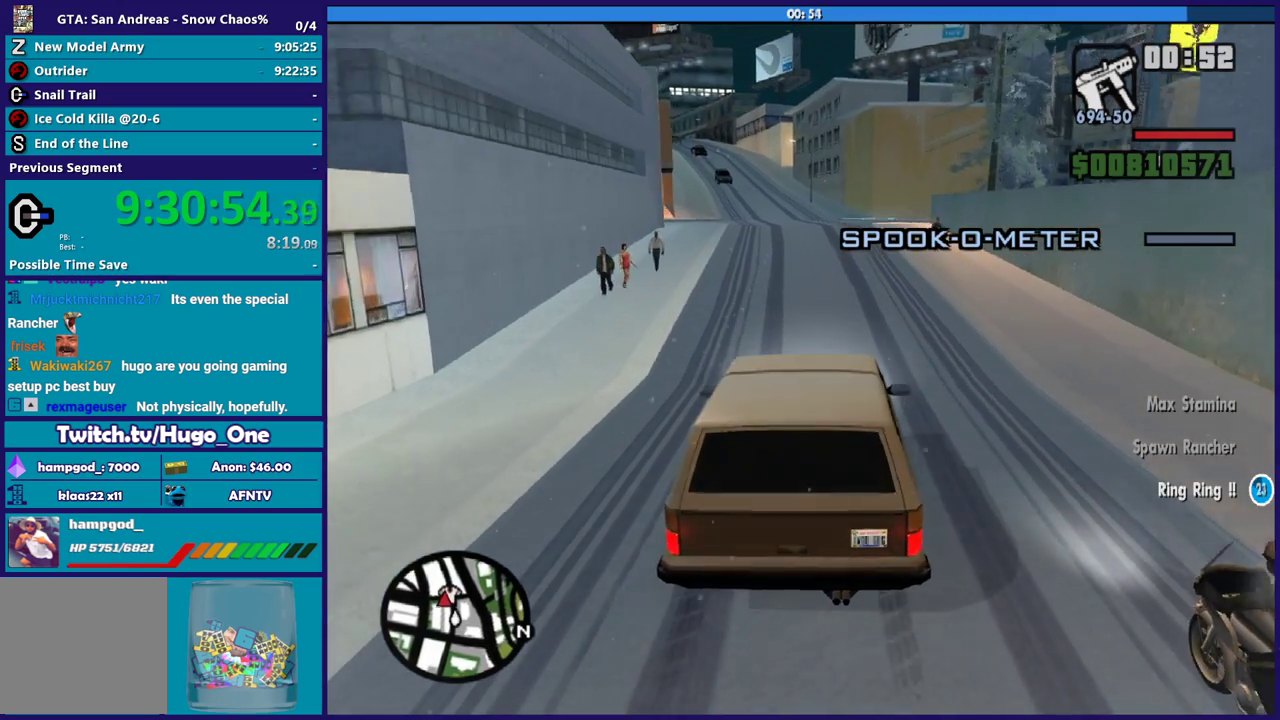
{"buttons": ["R2"], "left_stick": "down-right", "right_stick": "center", "events": [[367, "left_stick", "down-right"]]}
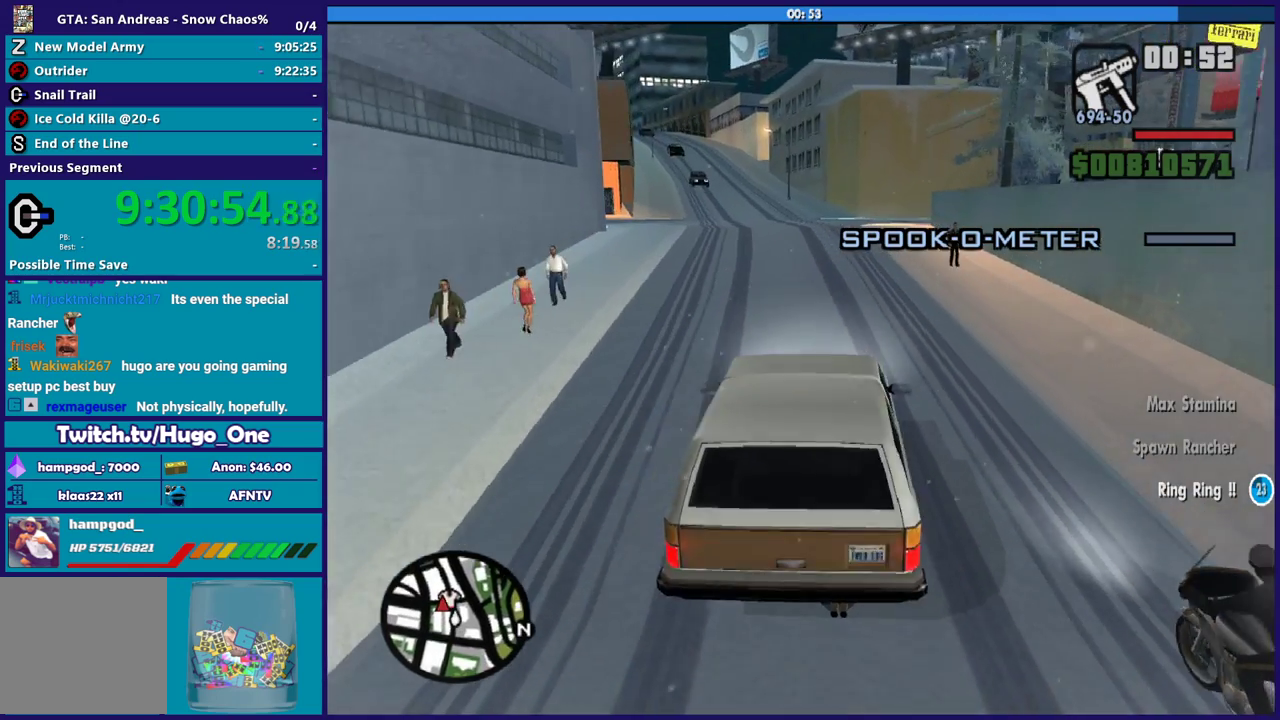
{"buttons": [], "left_stick": "left", "right_stick": "down-left", "events": [[234, "left_stick", "center"], [234, "right_stick", "down-left"], [367, "R2", "up"], [401, "left_stick", "left"]]}
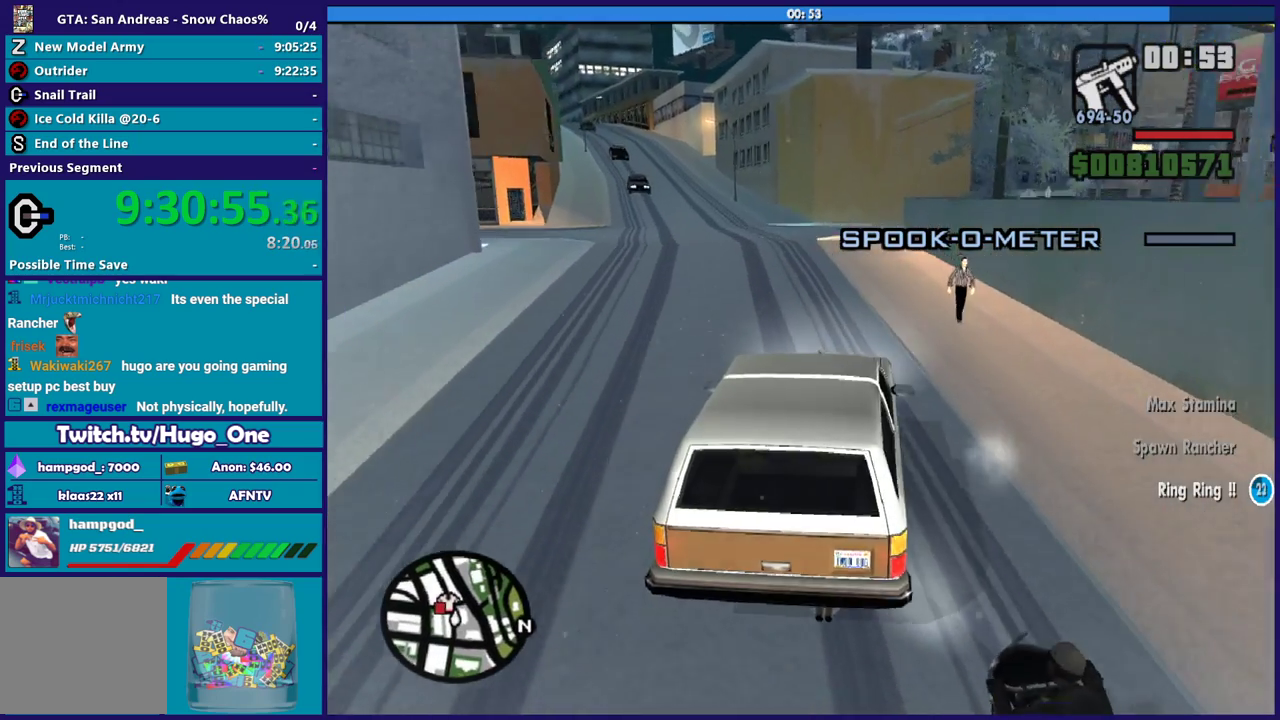
{"buttons": [], "left_stick": "left", "right_stick": "left", "events": [[67, "left_stick", "center"], [167, "left_stick", "left"], [434, "right_stick", "left"]]}
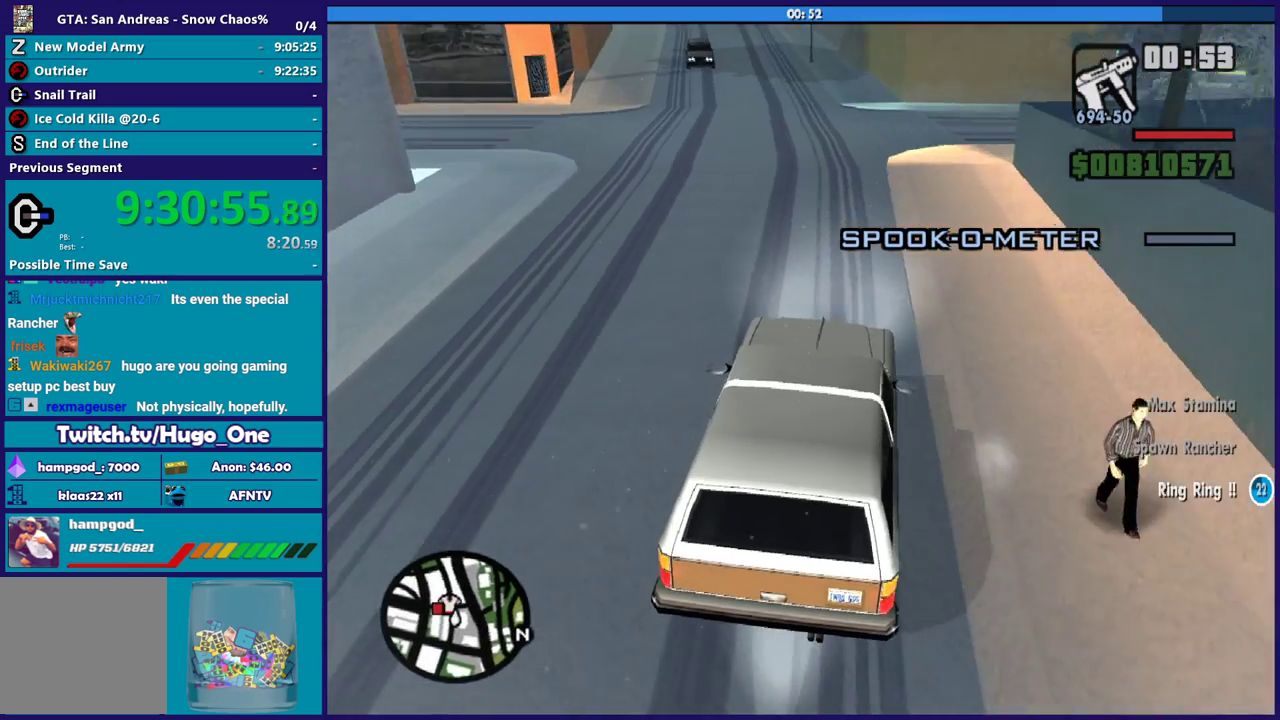
{"buttons": [], "left_stick": "left", "right_stick": "left", "events": [[34, "left_stick", "center"], [134, "left_stick", "left"], [234, "right_stick", "down-left"], [301, "left_stick", "center"], [334, "L2", "down"], [334, "right_stick", "left"], [468, "L2", "up"], [468, "left_stick", "left"]]}
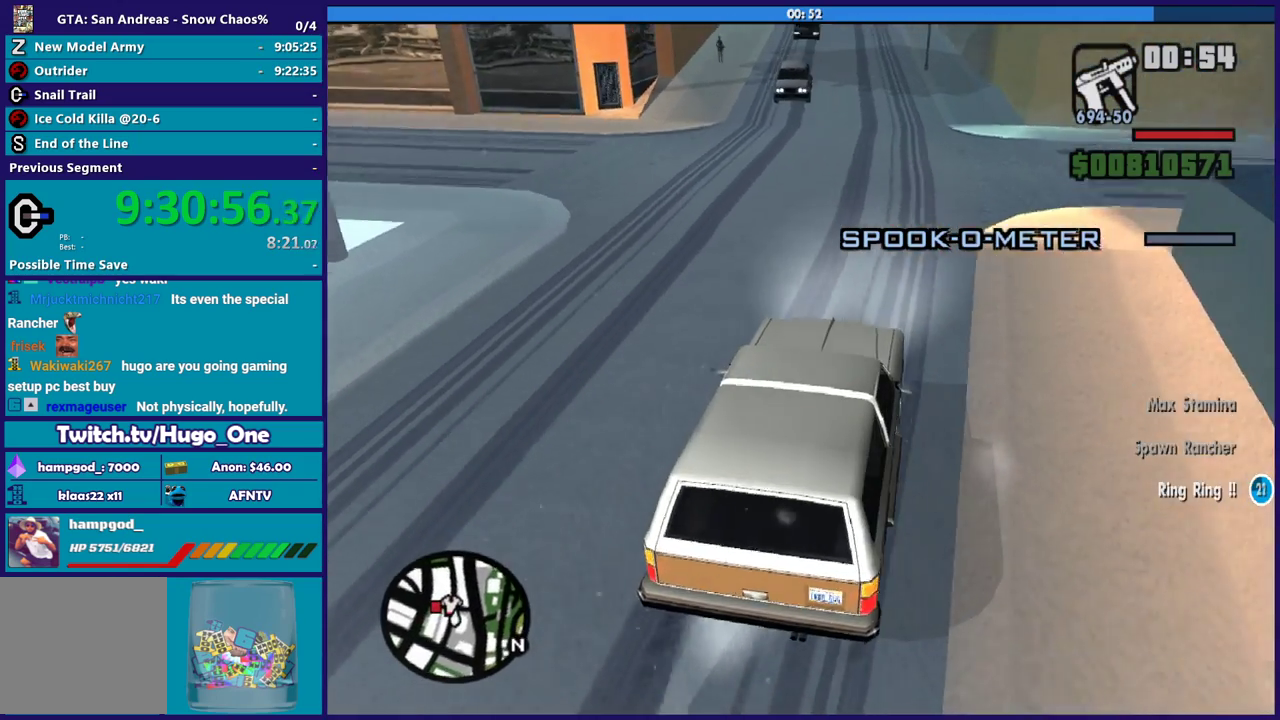
{"buttons": ["R2"], "left_stick": "center", "right_stick": "left", "events": [[267, "R2", "down"], [434, "left_stick", "center"]]}